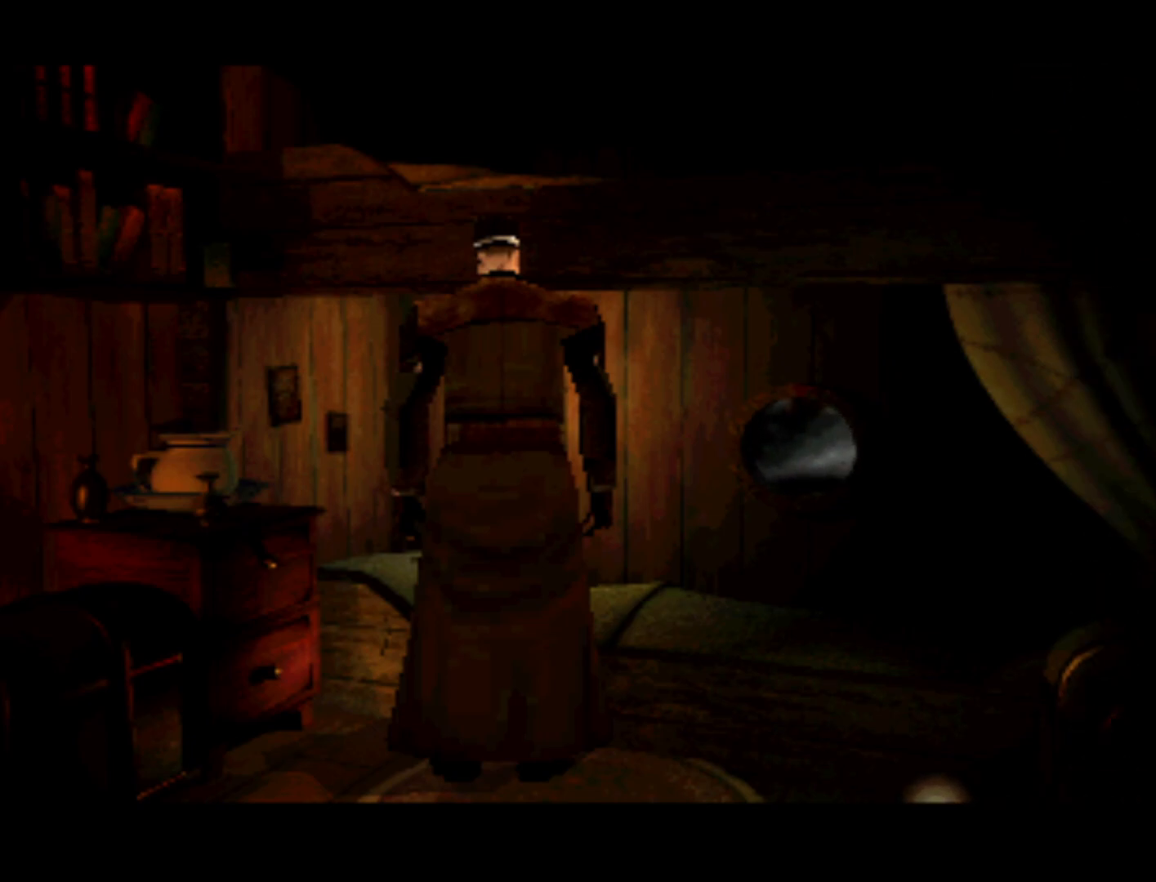
Gameplay with a controller (PlayStation layout); each line is a JSON object with the inputs held at the frame after it. "events" lists button and stick changes between this image and that frame as [ms after this image, input, new state], when the widget could be followed in between. Not read: L3 R3.
{"buttons": ["DPAD_UP"], "left_stick": "center", "right_stick": "center", "events": [[17, "DPAD_UP", "down"]]}
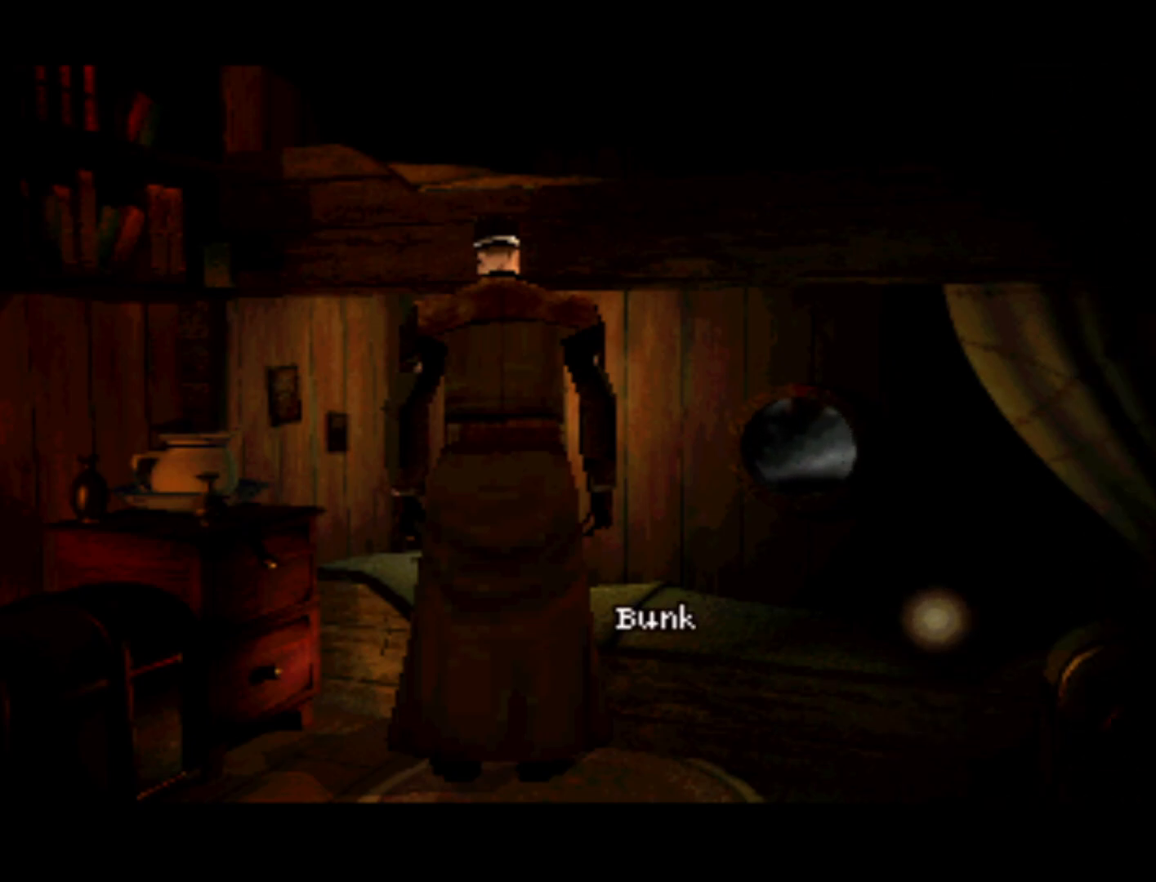
{"buttons": ["DPAD_UP"], "left_stick": "center", "right_stick": "center", "events": [[17, "DPAD_UP", "up"], [217, "DPAD_UP", "down"]]}
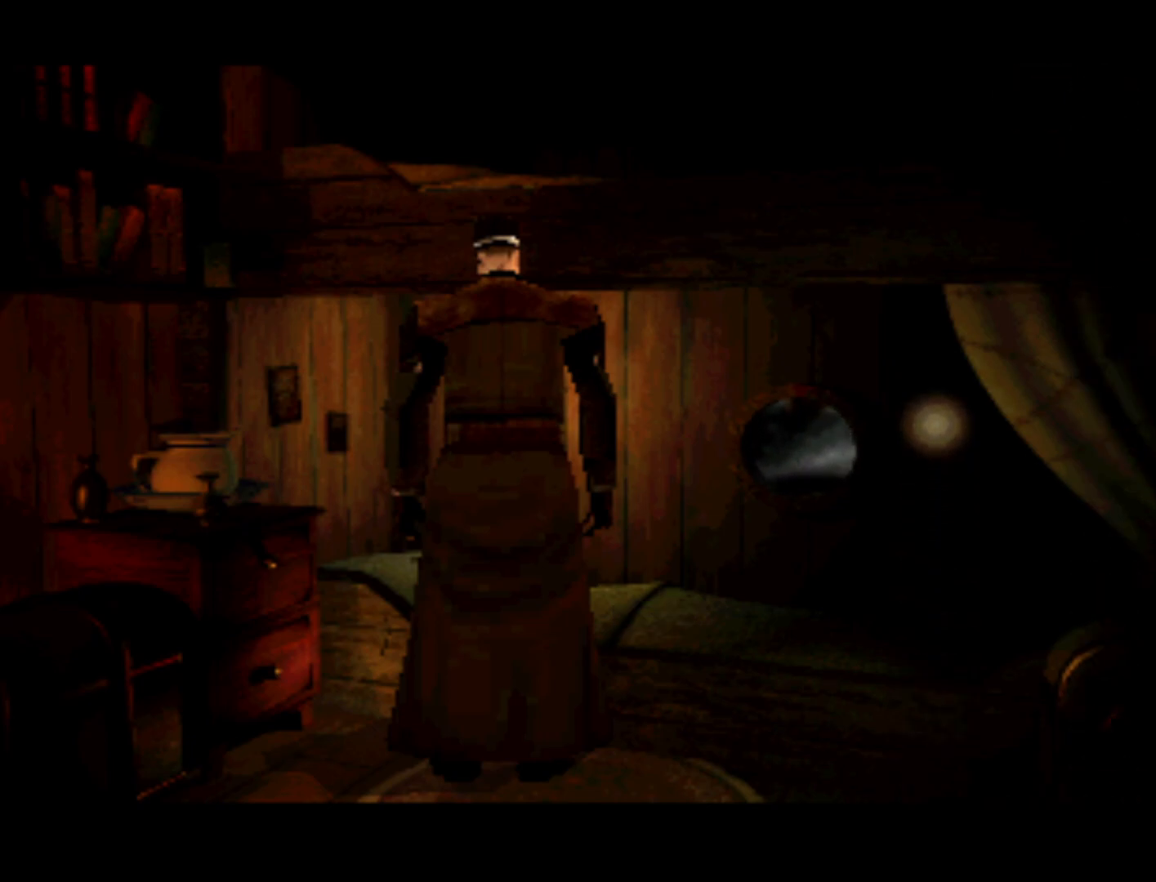
{"buttons": ["DPAD_UP"], "left_stick": "center", "right_stick": "center", "events": [[83, "DPAD_UP", "up"], [250, "DPAD_UP", "down"]]}
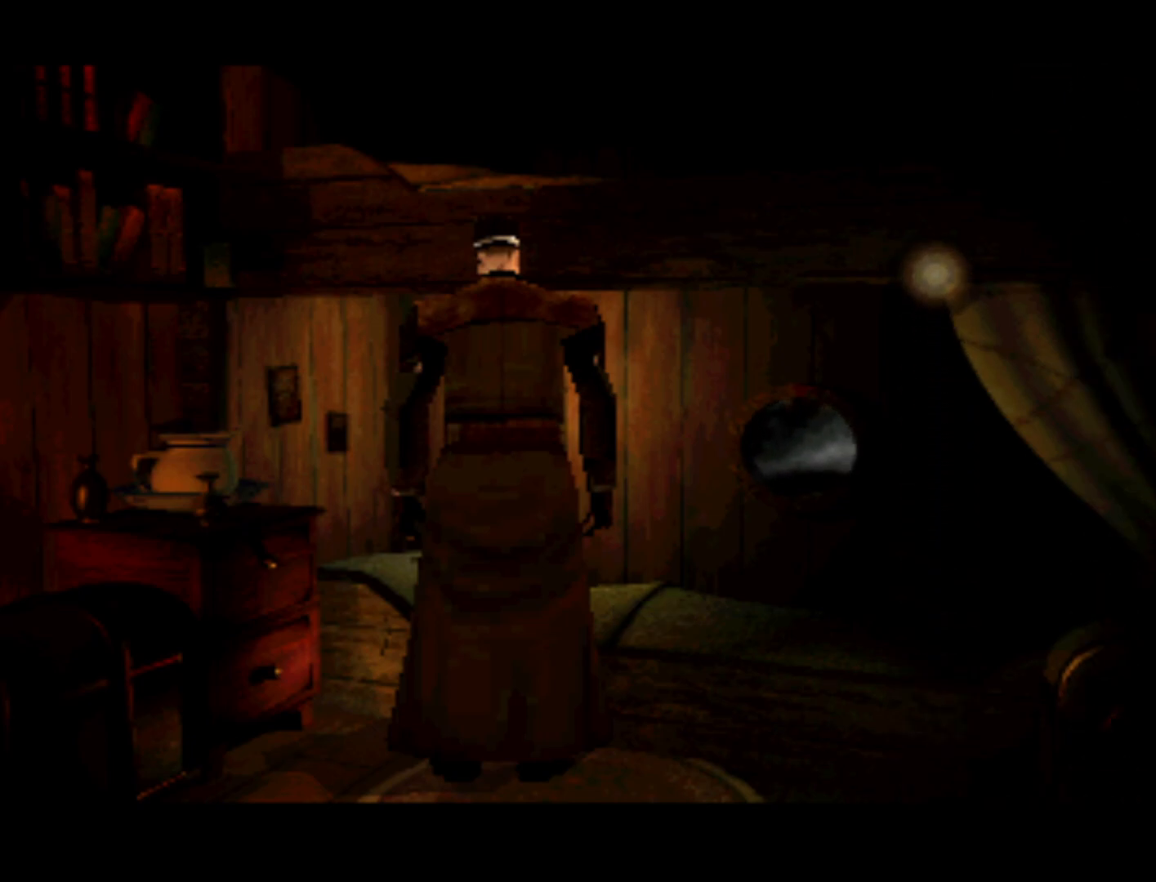
{"buttons": ["DPAD_UP"], "left_stick": "center", "right_stick": "center", "events": [[150, "DPAD_UP", "up"], [317, "DPAD_UP", "down"]]}
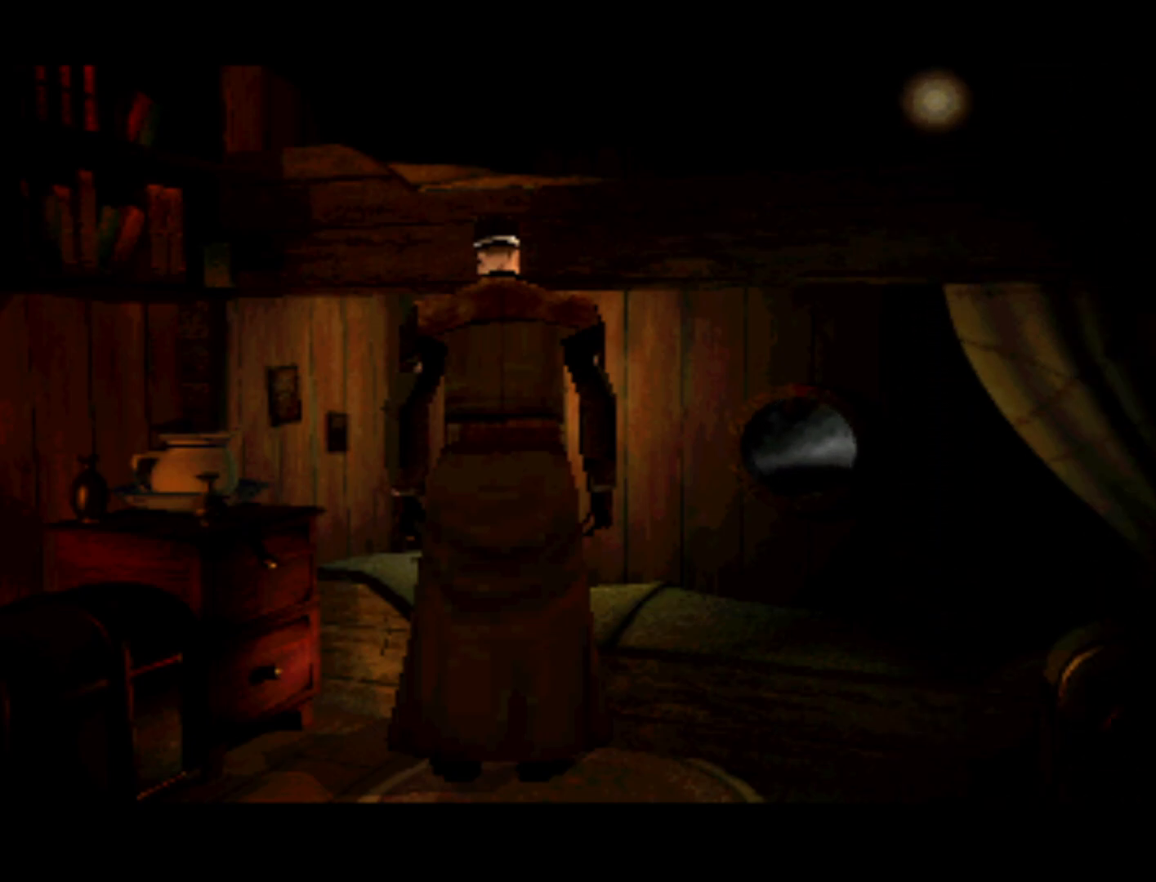
{"buttons": ["DPAD_LEFT"], "left_stick": "center", "right_stick": "center", "events": [[183, "DPAD_UP", "up"], [350, "DPAD_LEFT", "down"]]}
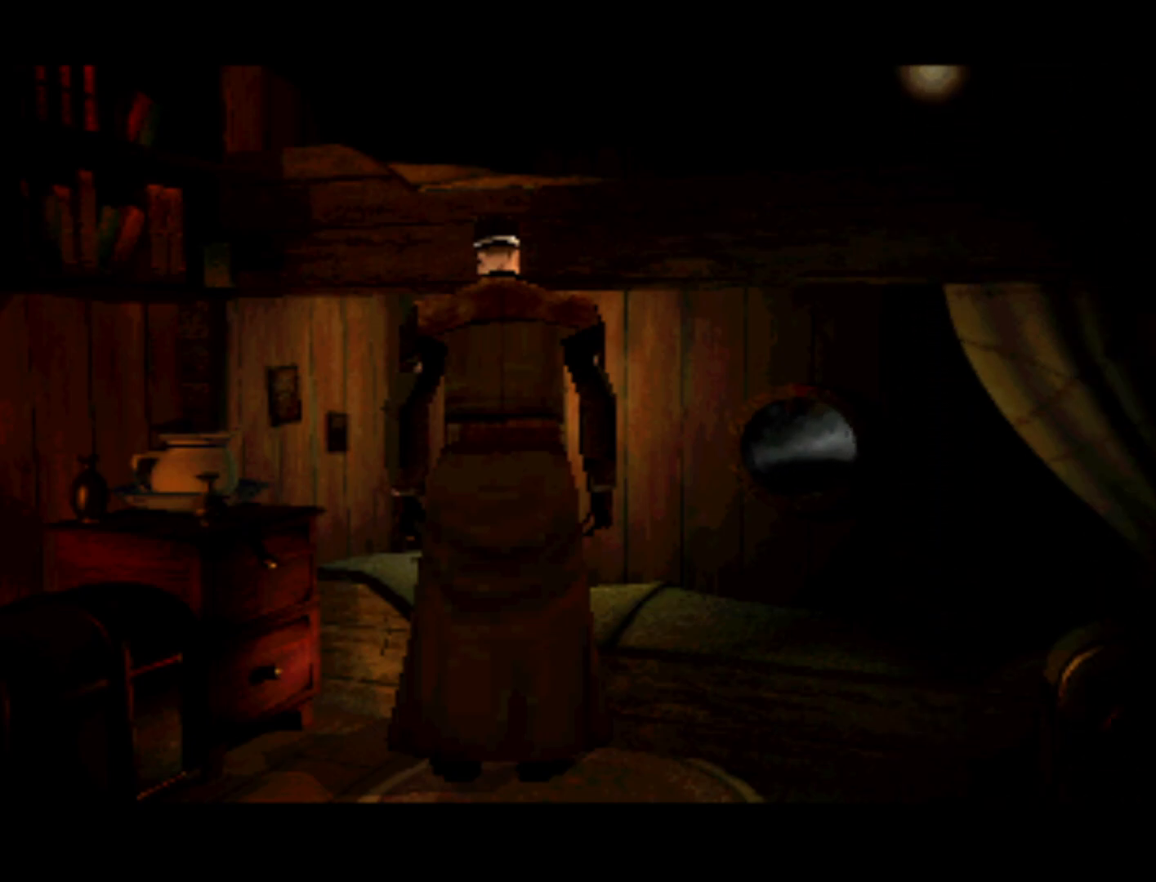
{"buttons": ["DPAD_DOWN"], "left_stick": "center", "right_stick": "center", "events": [[150, "DPAD_LEFT", "up"], [250, "DPAD_DOWN", "down"]]}
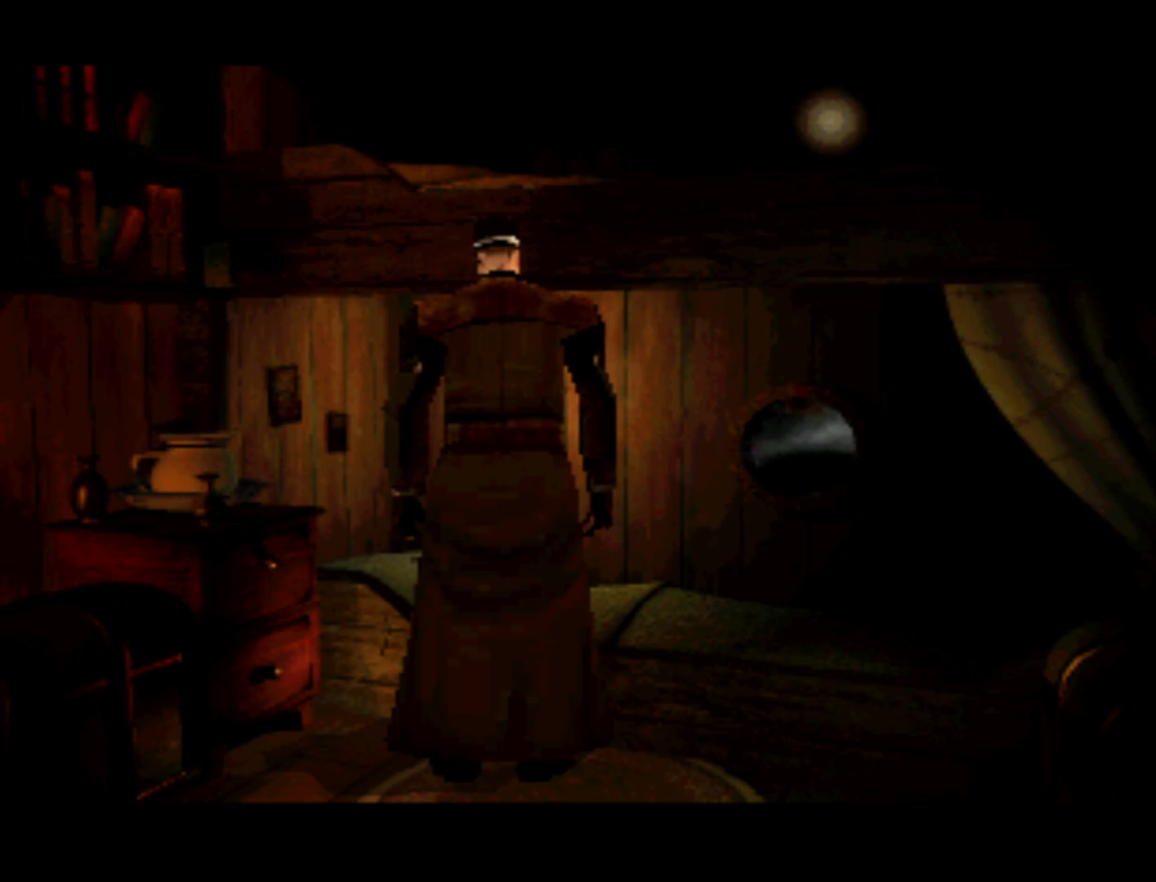
{"buttons": ["DPAD_DOWN"], "left_stick": "center", "right_stick": "center", "events": [[50, "DPAD_DOWN", "up"], [250, "DPAD_DOWN", "down"]]}
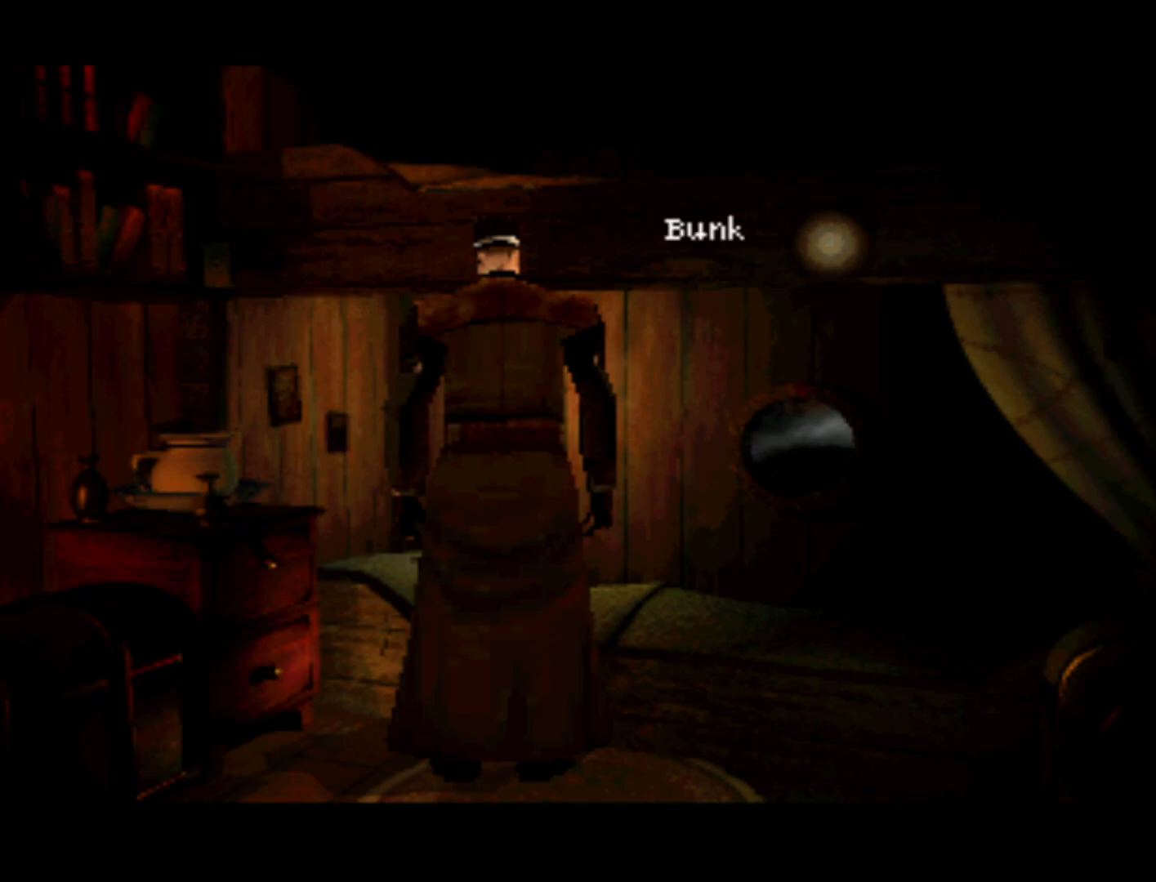
{"buttons": ["DPAD_DOWN"], "left_stick": "center", "right_stick": "center", "events": [[117, "DPAD_DOWN", "up"], [283, "DPAD_DOWN", "down"]]}
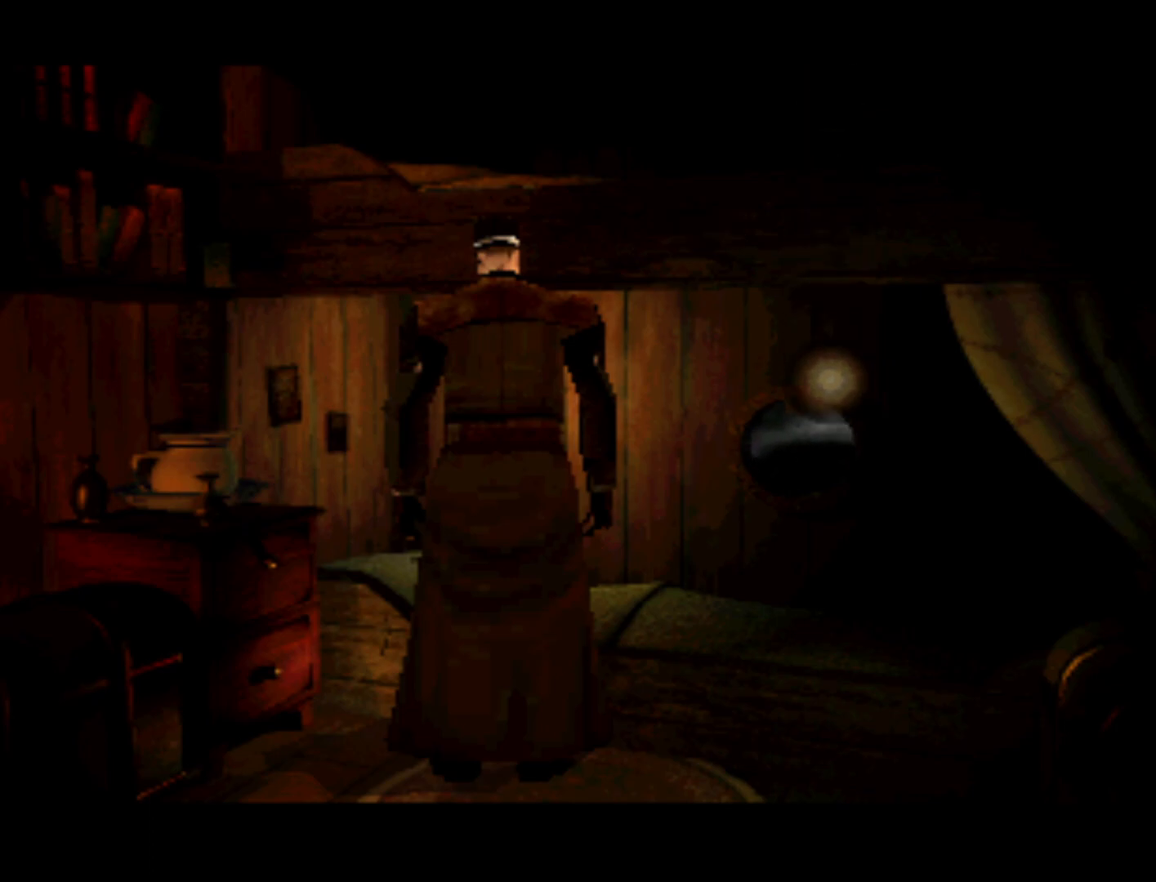
{"buttons": ["DPAD_DOWN"], "left_stick": "center", "right_stick": "center", "events": [[83, "DPAD_DOWN", "up"], [250, "DPAD_DOWN", "down"]]}
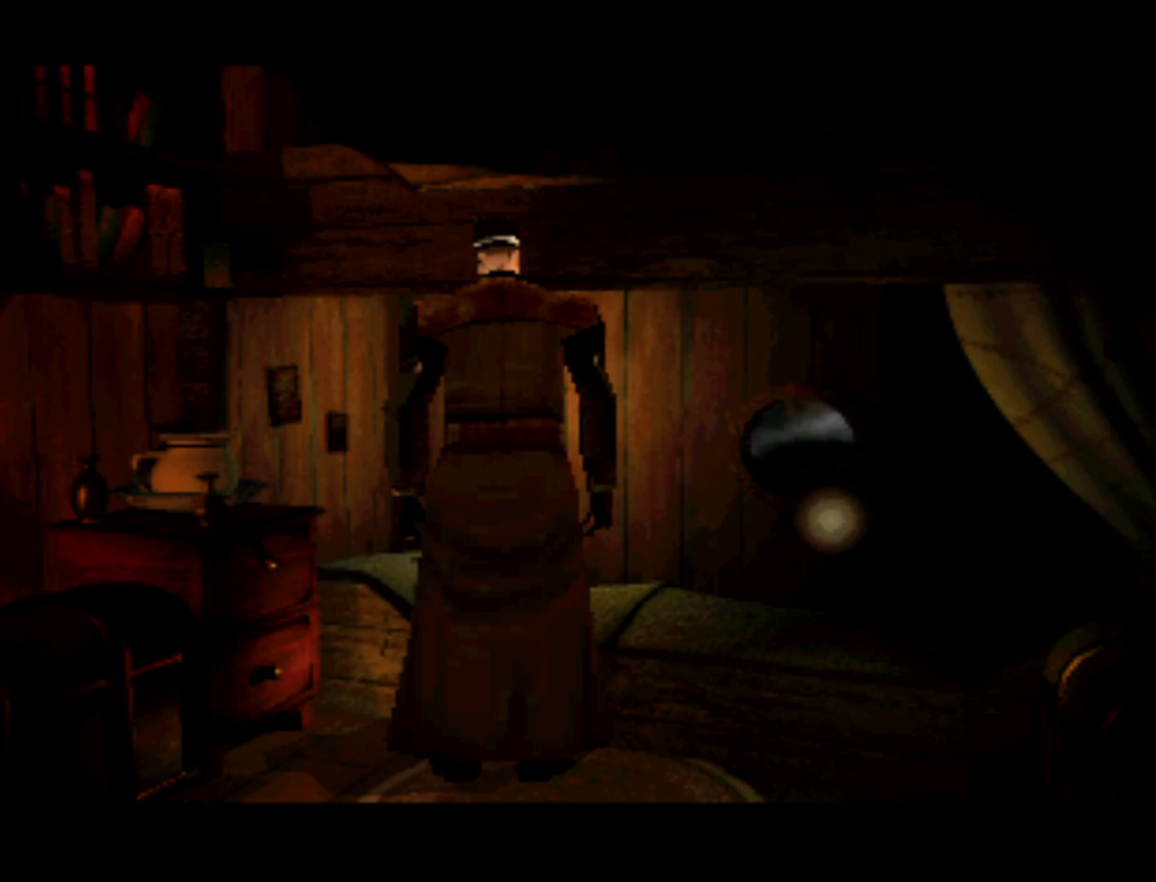
{"buttons": ["DPAD_DOWN"], "left_stick": "center", "right_stick": "center", "events": [[50, "DPAD_DOWN", "up"], [183, "DPAD_DOWN", "down"]]}
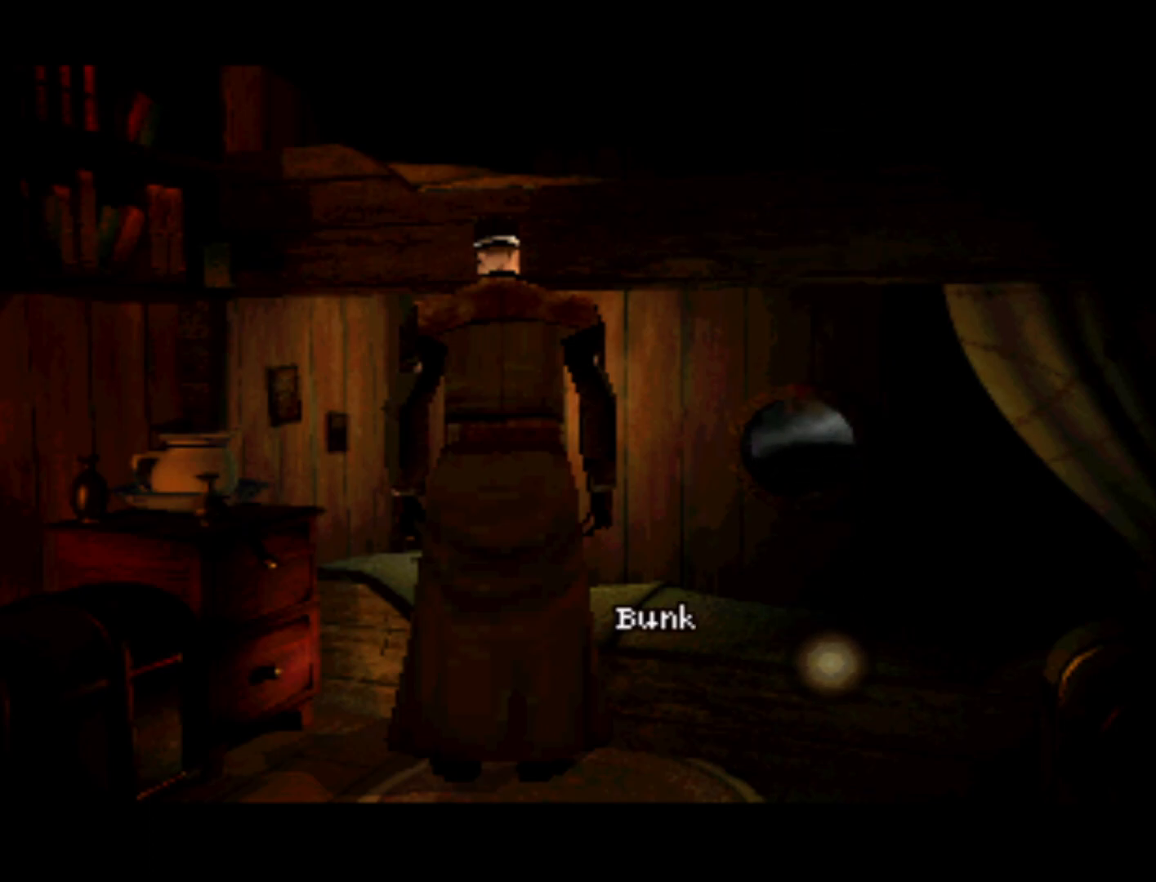
{"buttons": [], "left_stick": "center", "right_stick": "center", "events": [[17, "DPAD_DOWN", "up"], [150, "DPAD_DOWN", "down"], [450, "DPAD_DOWN", "up"]]}
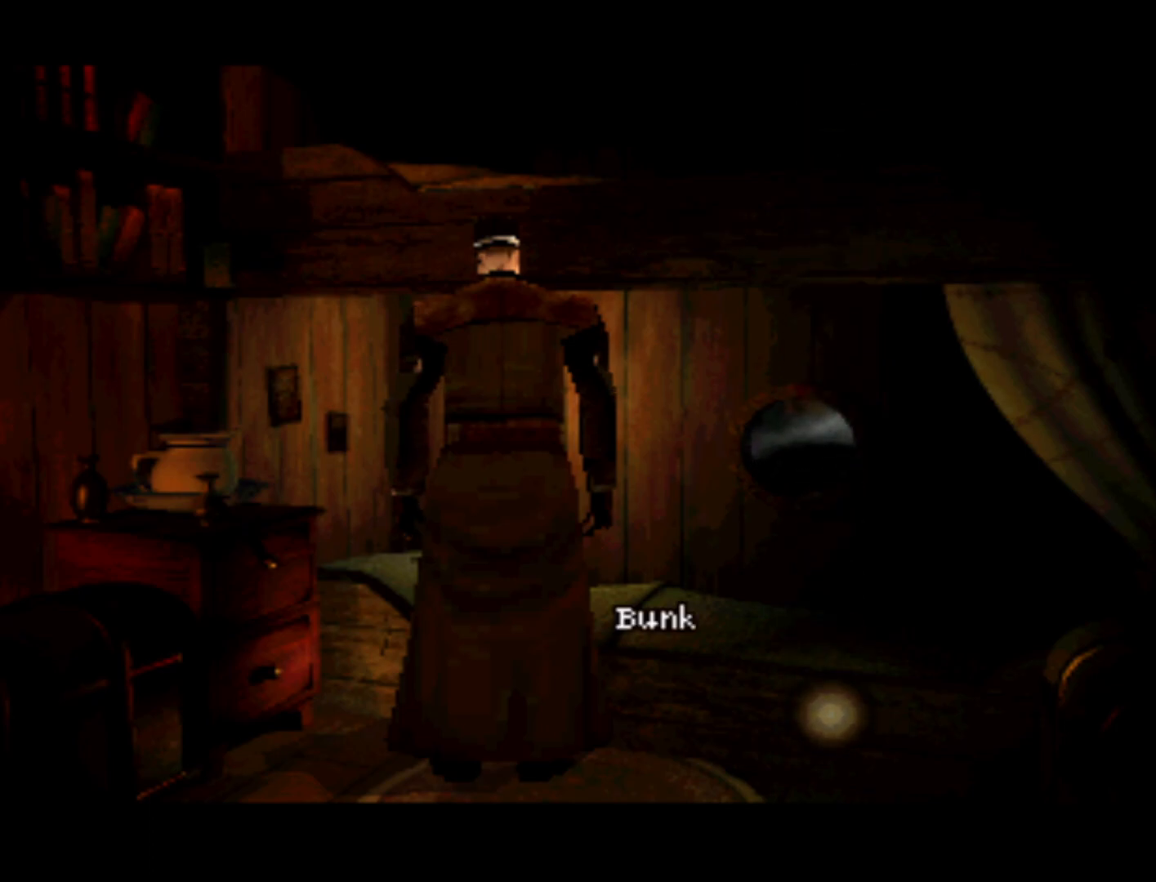
{"buttons": [], "left_stick": "center", "right_stick": "center", "events": [[117, "DPAD_LEFT", "down"], [383, "DPAD_LEFT", "up"]]}
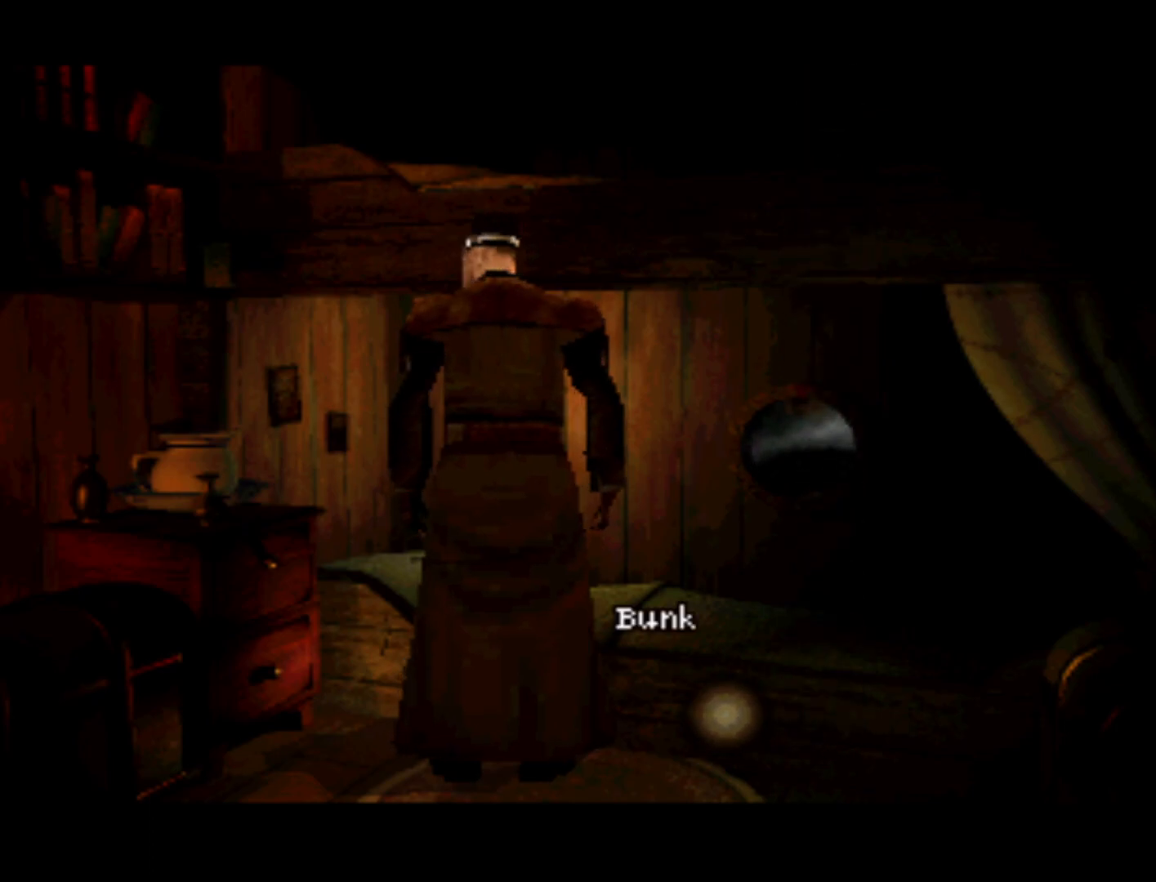
{"buttons": ["DPAD_UP"], "left_stick": "center", "right_stick": "center", "events": [[350, "DPAD_UP", "down"]]}
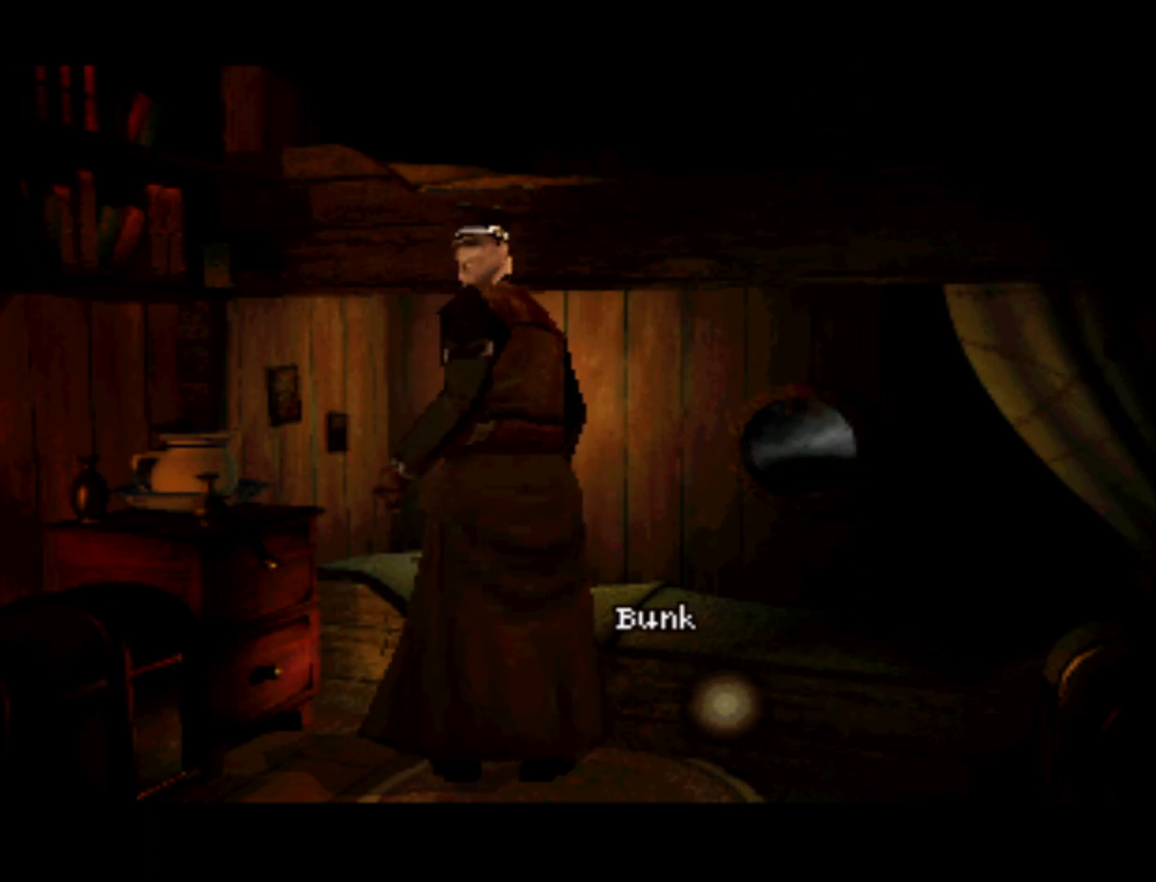
{"buttons": ["DPAD_UP"], "left_stick": "center", "right_stick": "center", "events": [[117, "DPAD_UP", "up"], [317, "DPAD_UP", "down"]]}
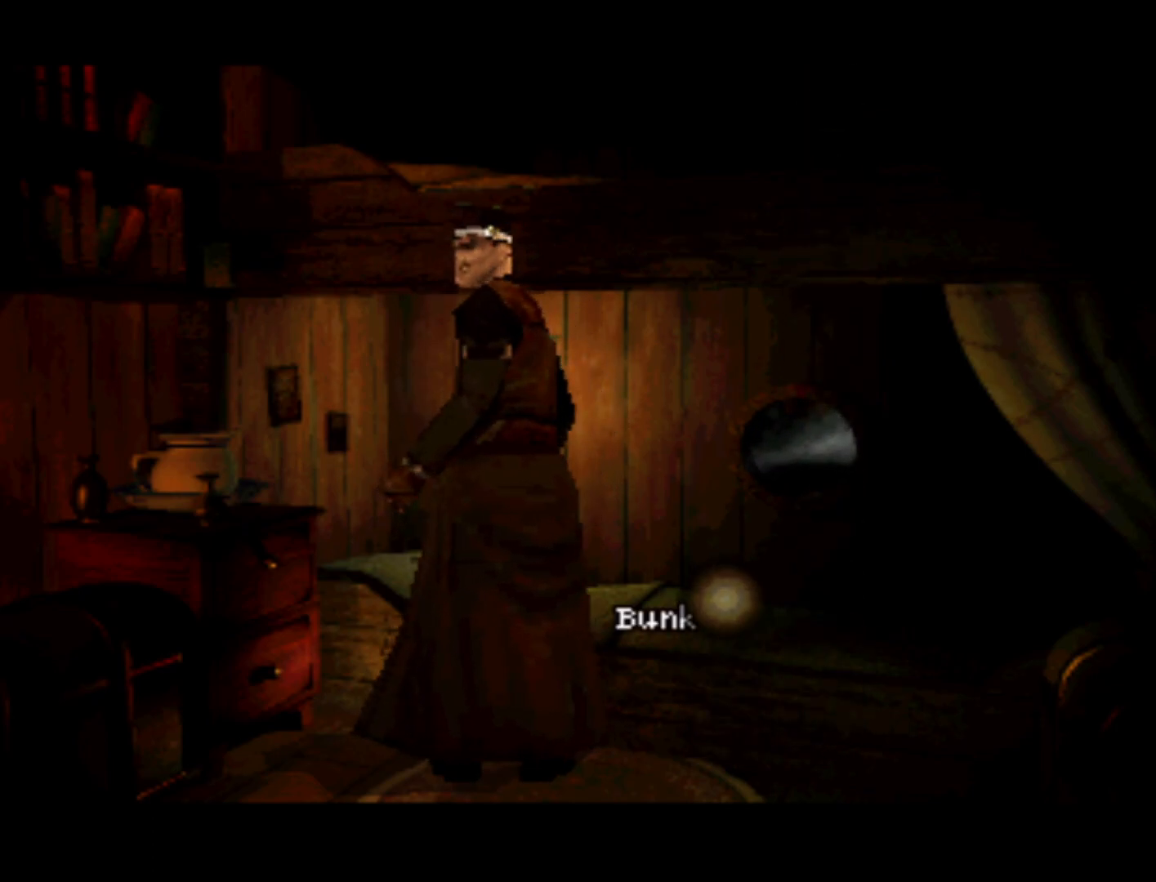
{"buttons": ["DPAD_UP"], "left_stick": "center", "right_stick": "center", "events": [[150, "DPAD_UP", "up"], [317, "DPAD_UP", "down"]]}
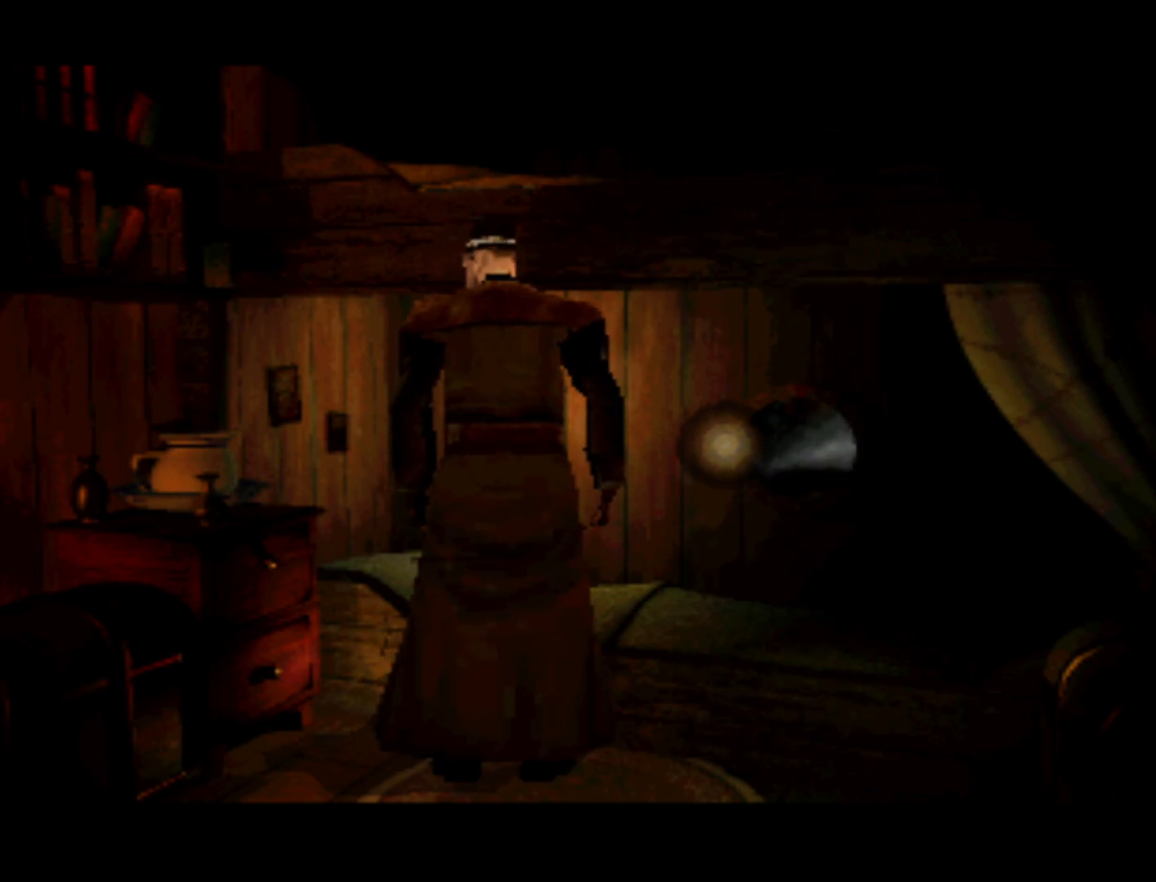
{"buttons": ["DPAD_UP"], "left_stick": "center", "right_stick": "center", "events": [[150, "DPAD_UP", "up"], [317, "DPAD_UP", "down"]]}
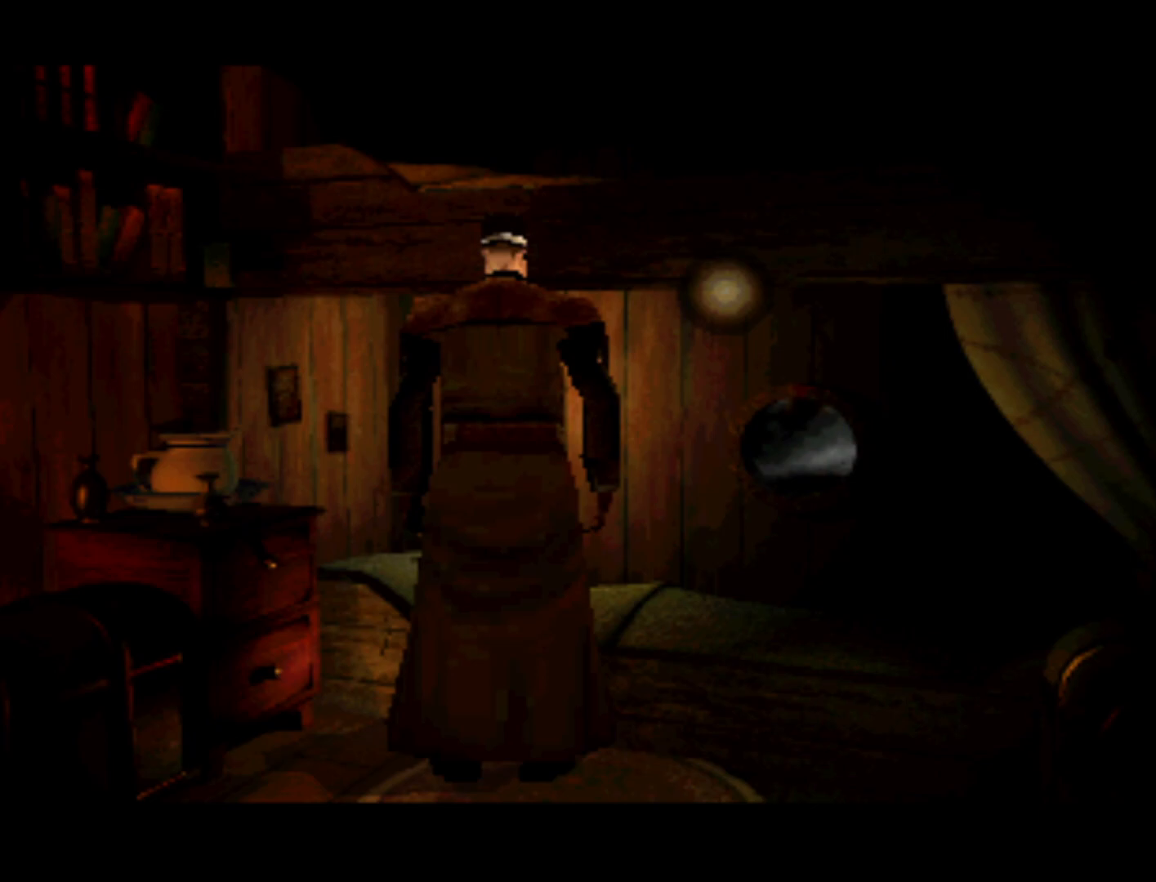
{"buttons": [], "left_stick": "center", "right_stick": "center", "events": [[117, "DPAD_UP", "up"]]}
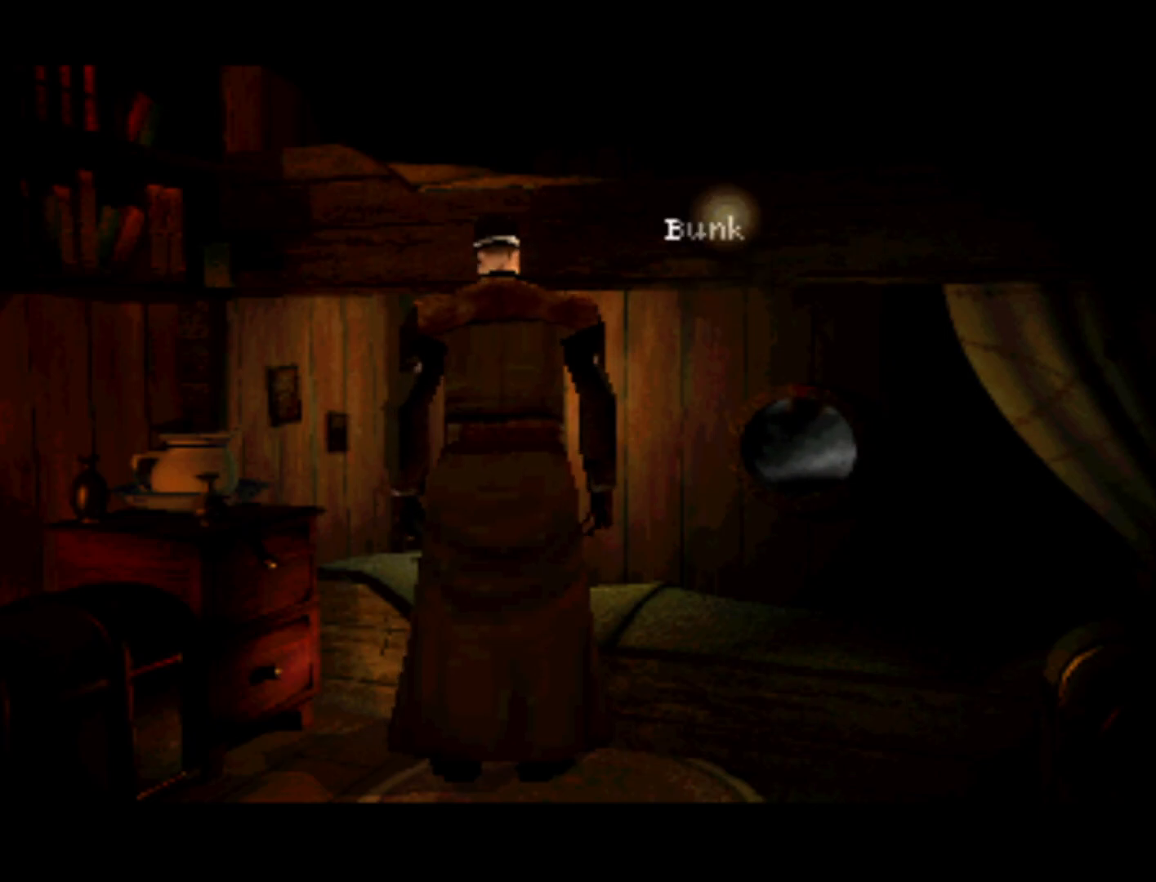
{"buttons": [], "left_stick": "center", "right_stick": "center", "events": []}
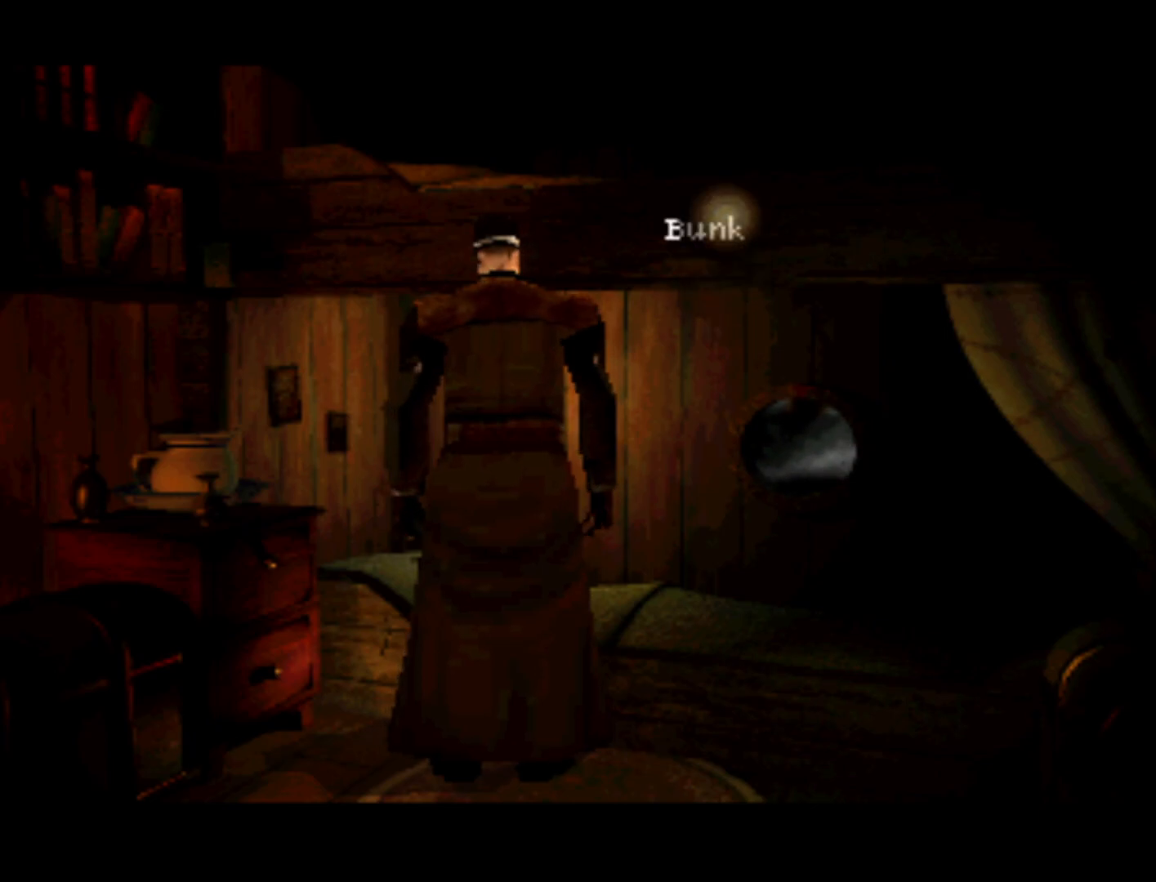
{"buttons": [], "left_stick": "center", "right_stick": "center", "events": [[83, "TRIANGLE", "down"], [217, "TRIANGLE", "up"]]}
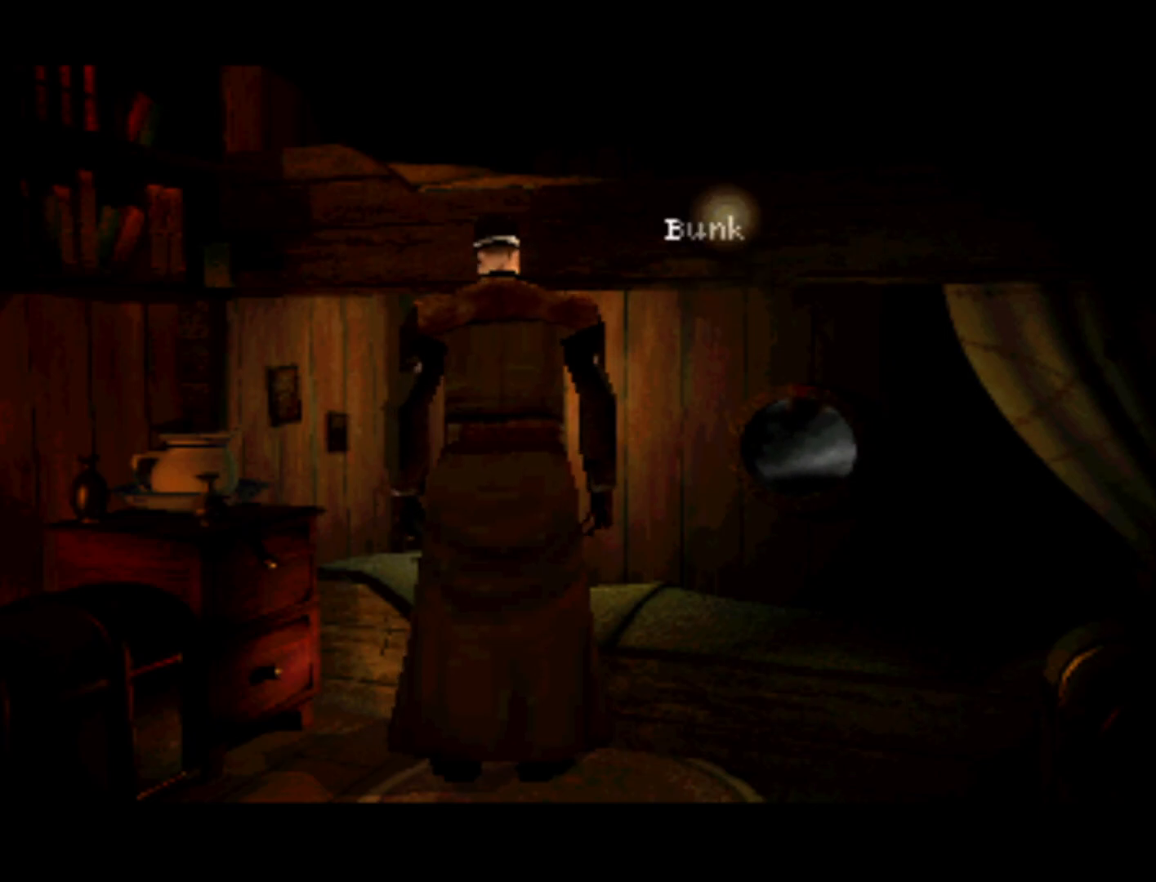
{"buttons": [], "left_stick": "center", "right_stick": "center", "events": [[150, "CIRCLE", "down"], [283, "CIRCLE", "up"]]}
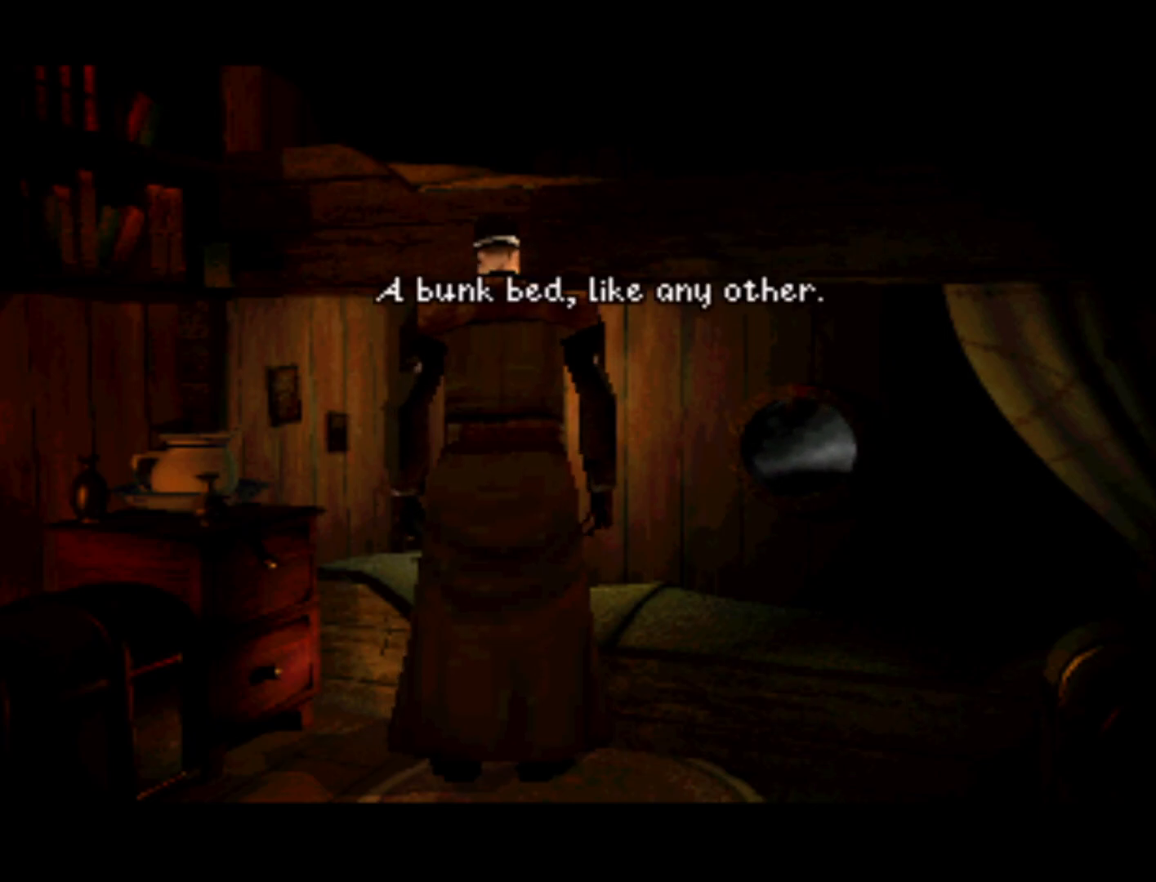
{"buttons": [], "left_stick": "center", "right_stick": "center", "events": []}
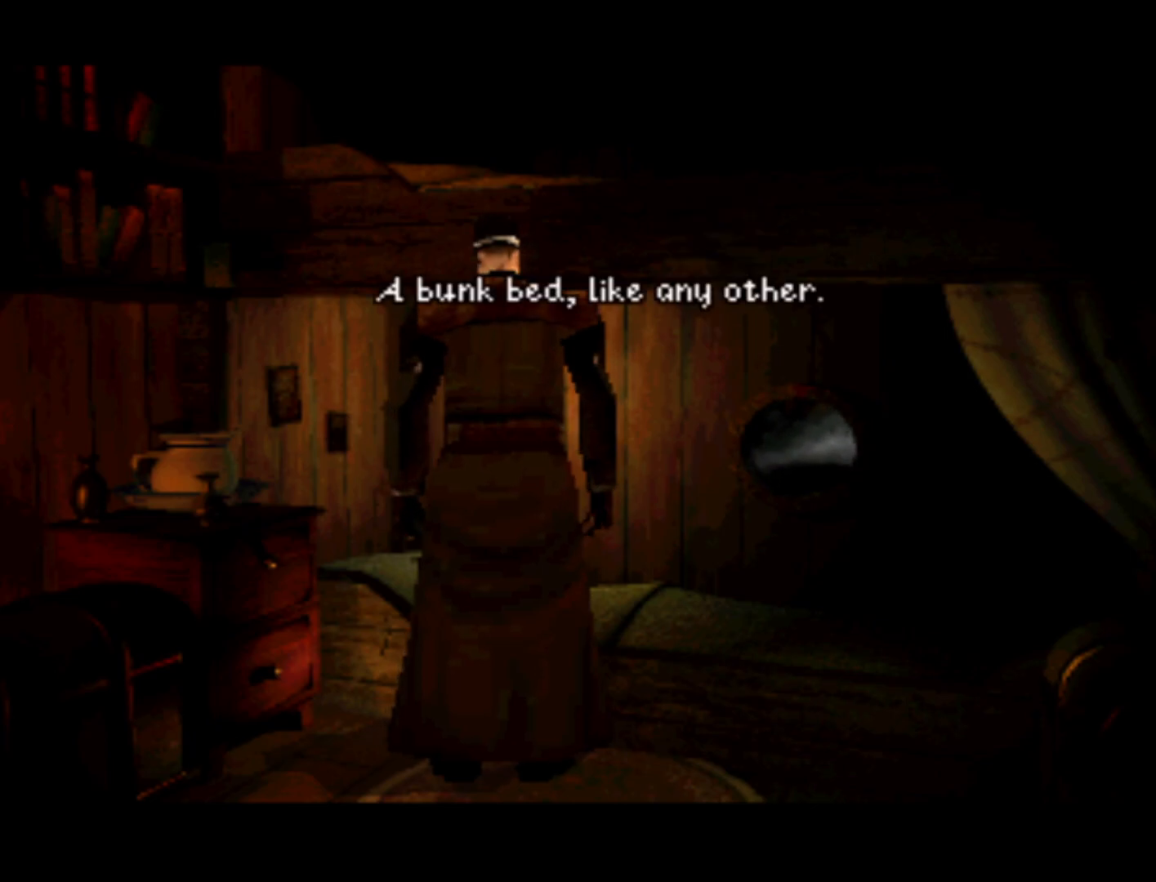
{"buttons": [], "left_stick": "center", "right_stick": "center", "events": []}
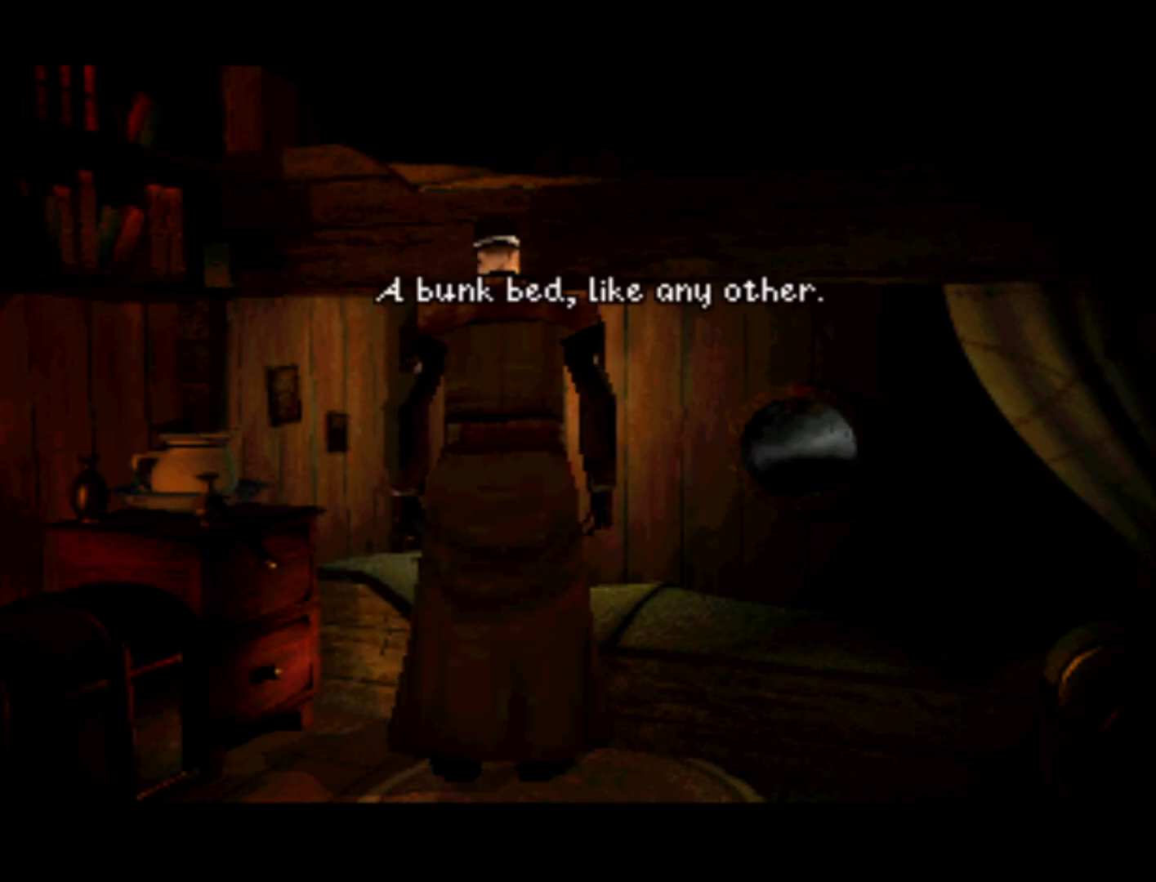
{"buttons": [], "left_stick": "center", "right_stick": "center", "events": []}
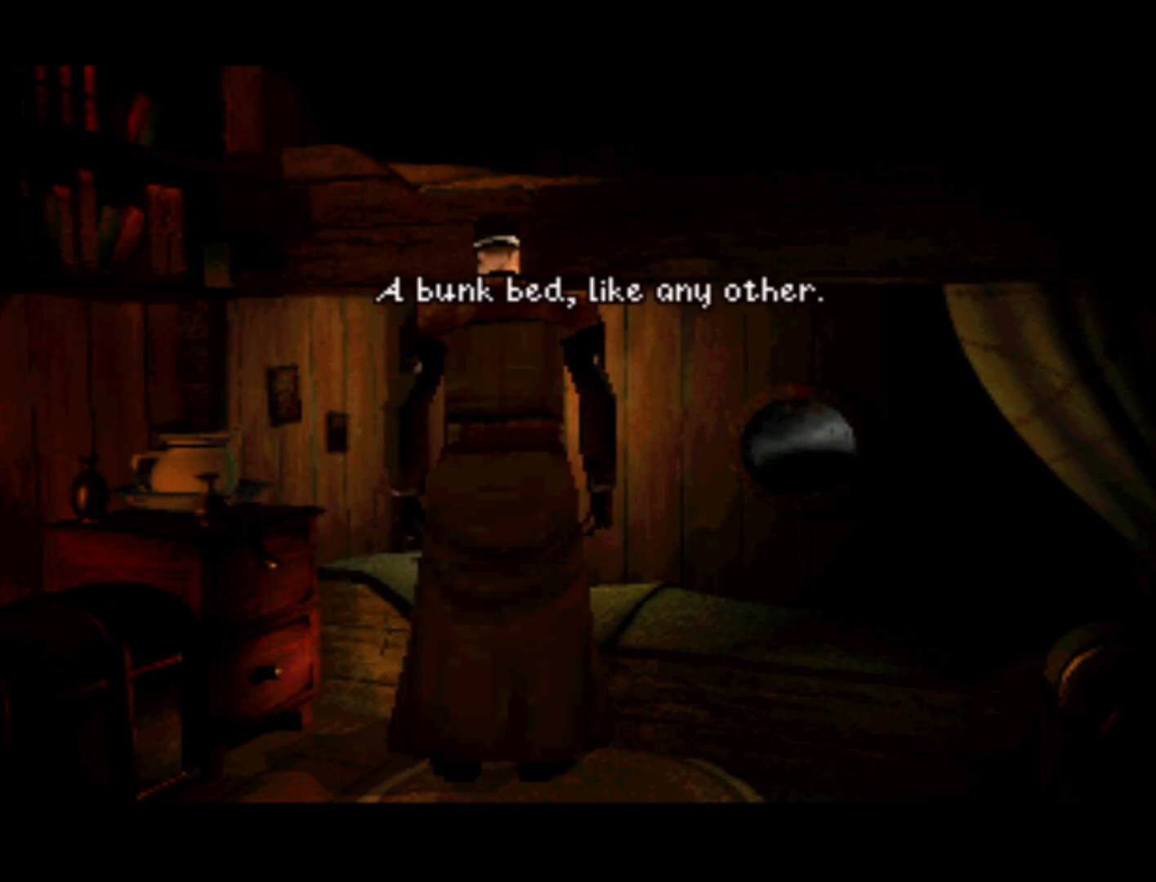
{"buttons": [], "left_stick": "center", "right_stick": "center", "events": []}
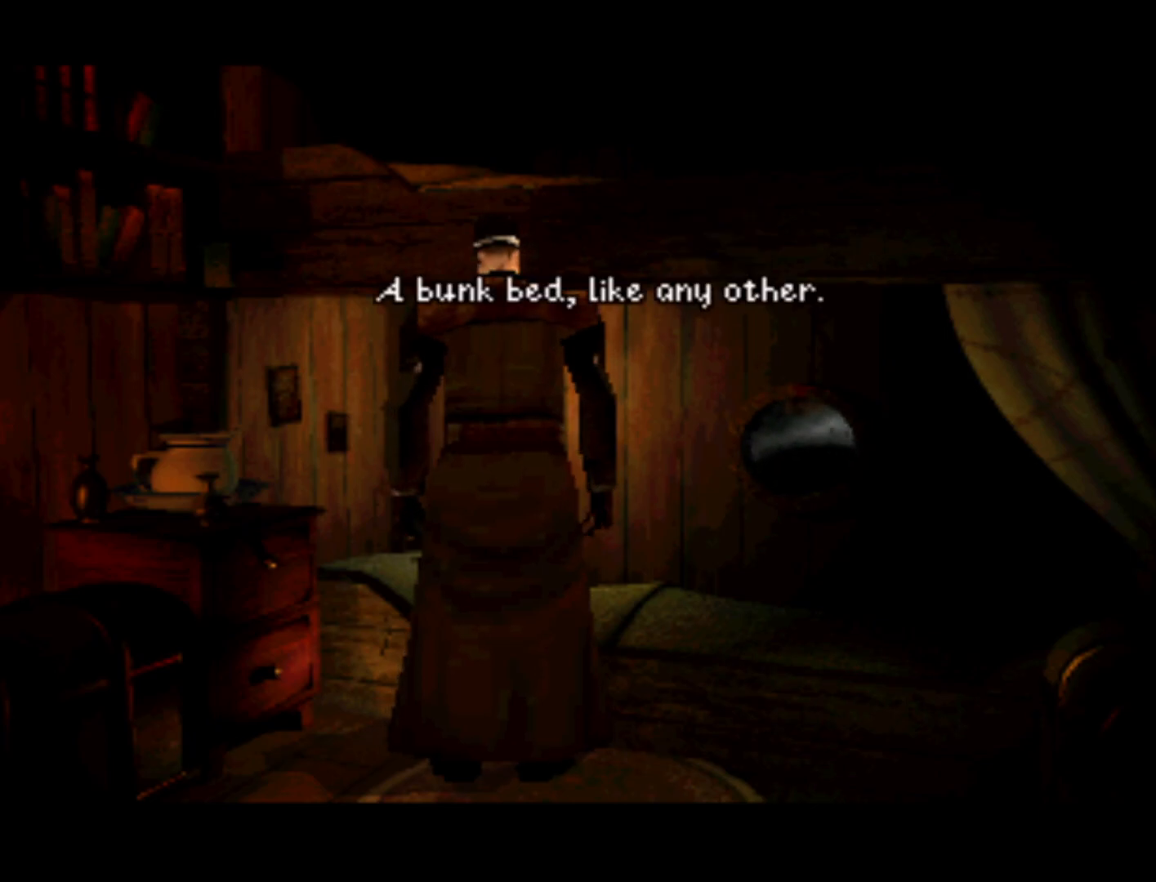
{"buttons": [], "left_stick": "center", "right_stick": "center", "events": []}
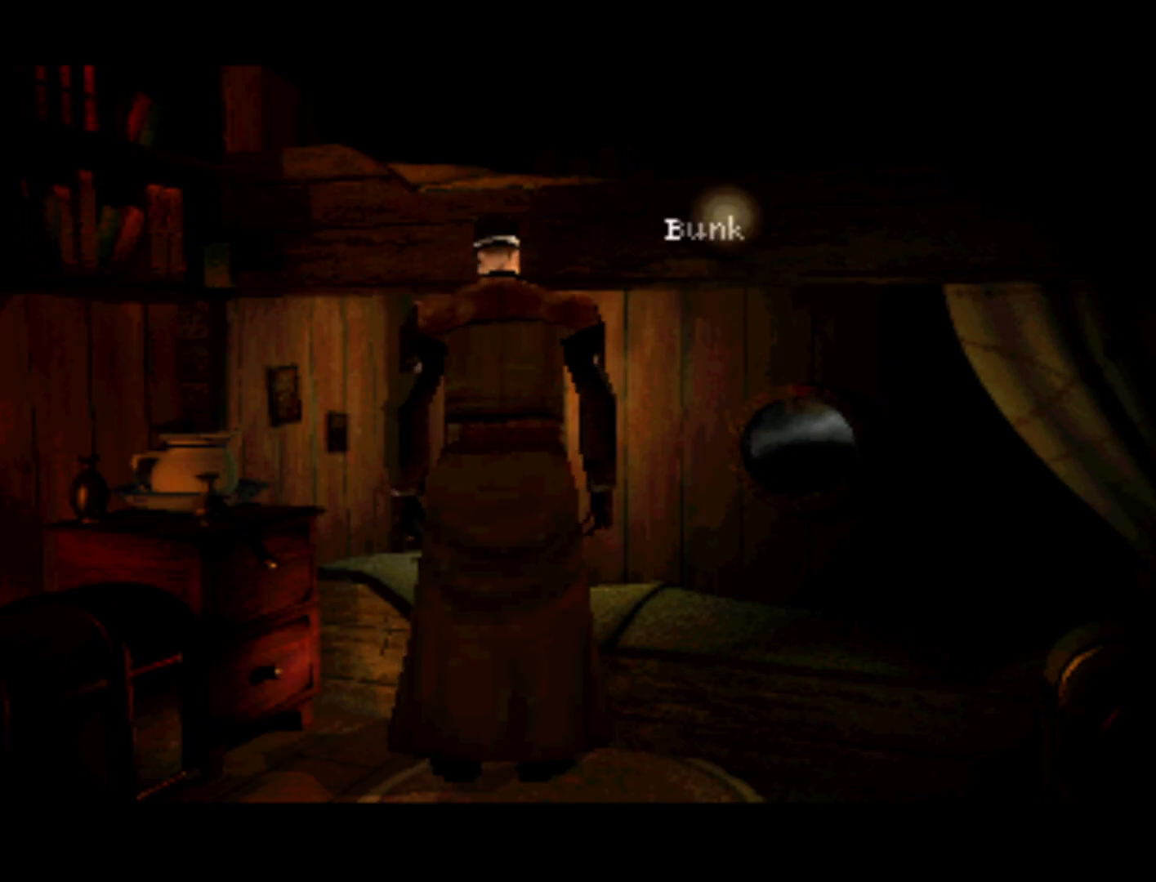
{"buttons": [], "left_stick": "center", "right_stick": "center", "events": [[150, "SQUARE", "down"], [250, "SQUARE", "up"]]}